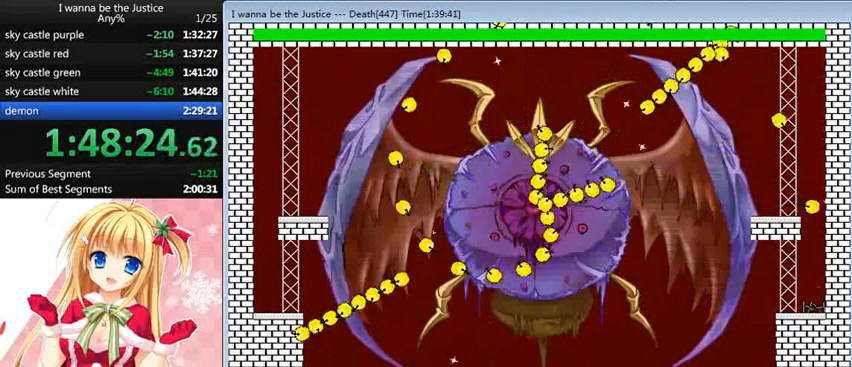
Gameplay with keyboard; each line is a JSON object with the keys held at the frame after it. "events" lists presses ("down") and releases ("up") of "0", "down", "left", "r", "right", "shift_l", "shift_r", "up" and "z" between this image and that frame as [ms after this image, input, new state], when the widget could be followed in between. No other keys are recorded. Mouse input is not recorded.
{"keys": [], "events": []}
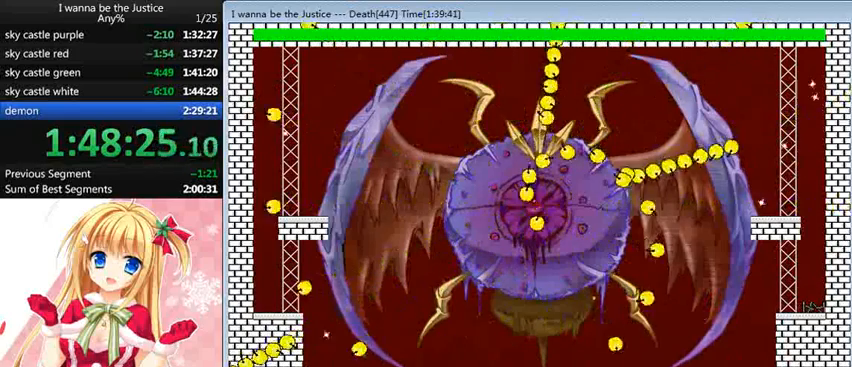
{"keys": [], "events": []}
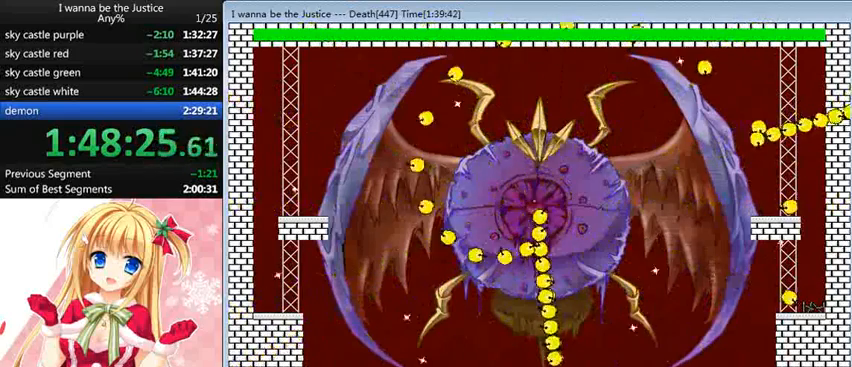
{"keys": [], "events": []}
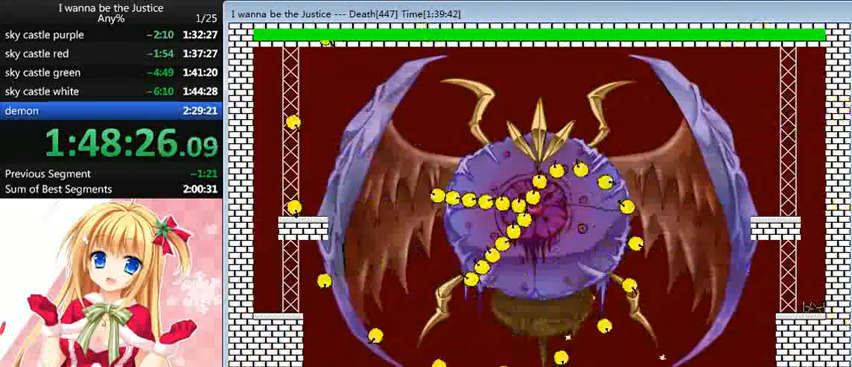
{"keys": ["left"], "events": [[280, "left", "down"]]}
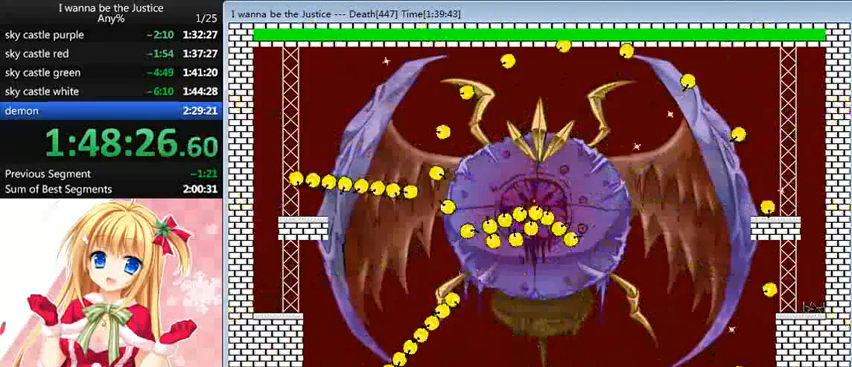
{"keys": [], "events": [[240, "left", "up"]]}
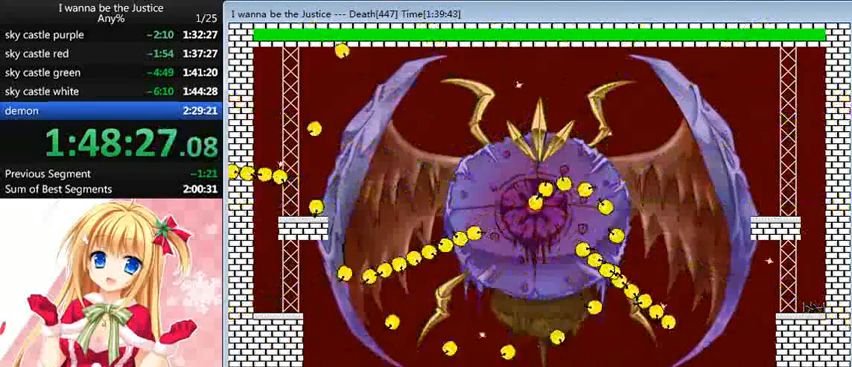
{"keys": [], "events": [[40, "shift_l", "down"], [280, "right", "down"], [280, "shift_l", "up"], [480, "right", "up"]]}
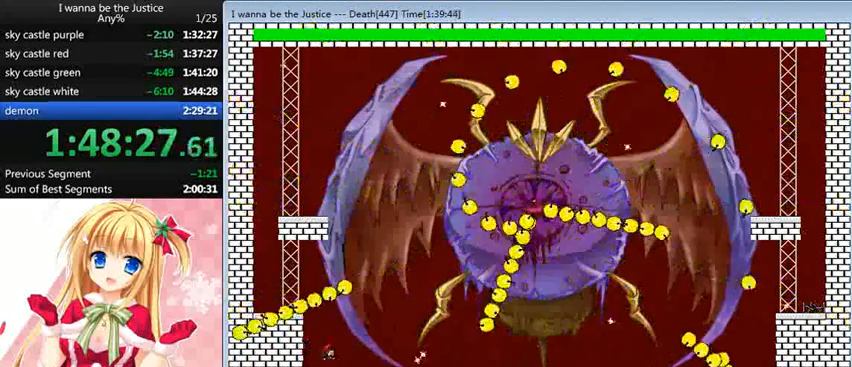
{"keys": ["left"], "events": [[400, "left", "down"]]}
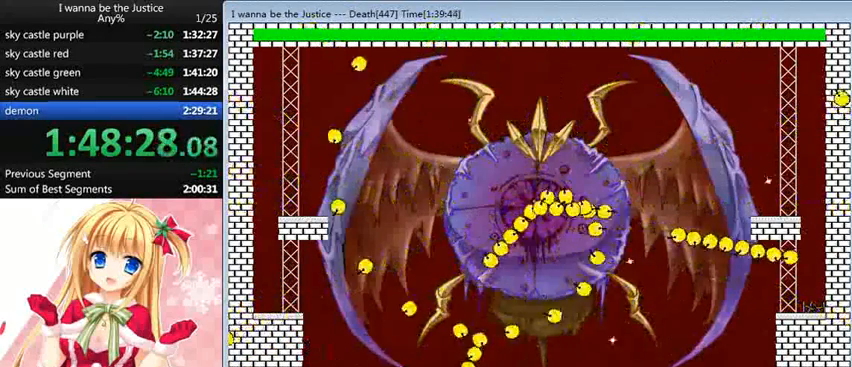
{"keys": ["shift_l"], "events": [[80, "shift_l", "down"], [120, "left", "up"], [360, "shift_l", "up"], [440, "shift_l", "down"]]}
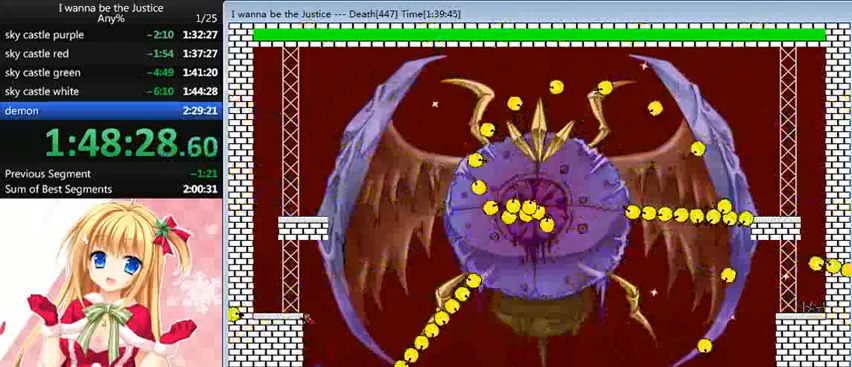
{"keys": ["left"], "events": [[120, "left", "down"], [160, "shift_l", "up"], [280, "left", "up"], [480, "left", "down"]]}
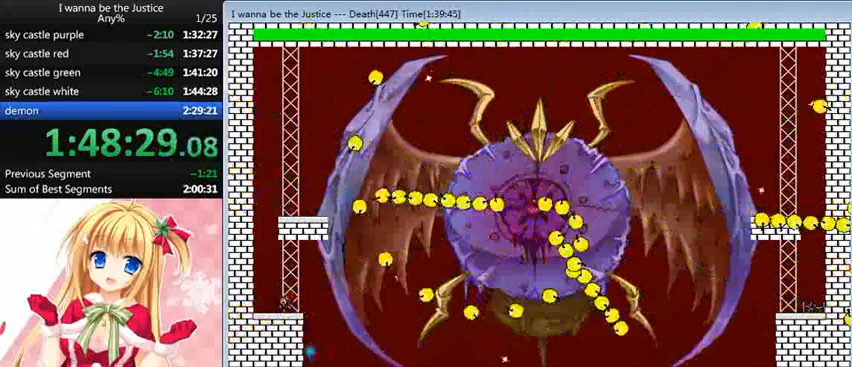
{"keys": ["right"], "events": [[200, "shift_l", "down"], [280, "left", "up"], [320, "shift_l", "up"], [440, "right", "down"]]}
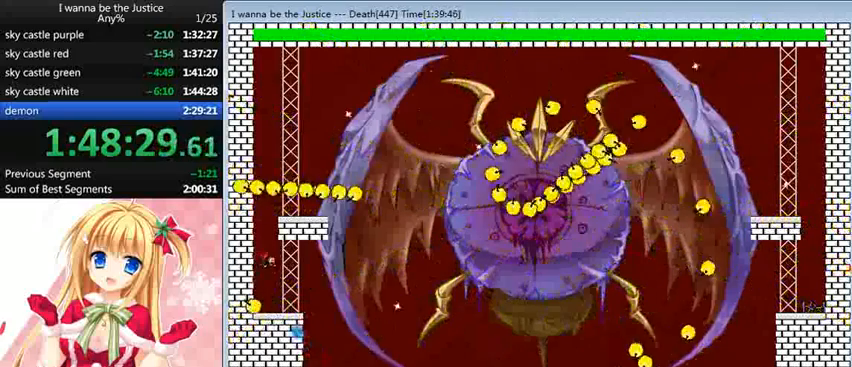
{"keys": [], "events": [[40, "right", "up"], [200, "left", "down"], [280, "left", "up"]]}
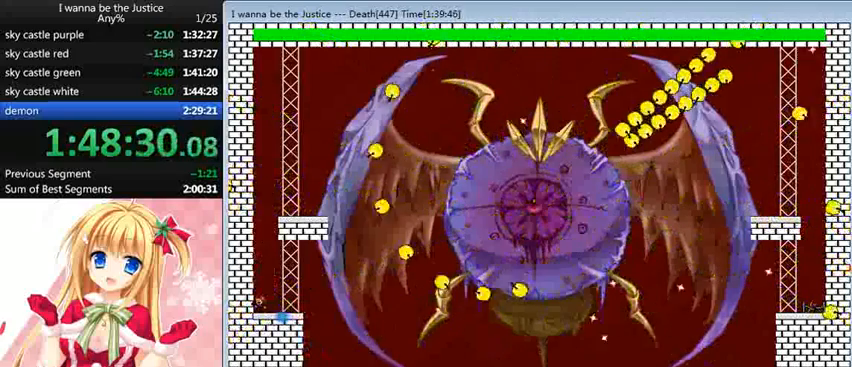
{"keys": ["right"], "events": [[280, "shift_l", "down"], [440, "right", "down"], [480, "shift_l", "up"]]}
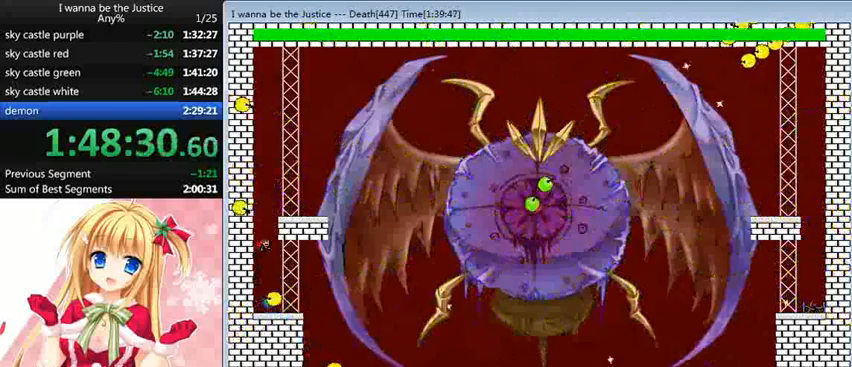
{"keys": ["z"], "events": [[40, "right", "up"], [80, "shift_l", "down"], [360, "right", "down"], [400, "right", "up"], [400, "shift_l", "up"], [400, "z", "down"], [440, "z", "up"], [480, "z", "down"]]}
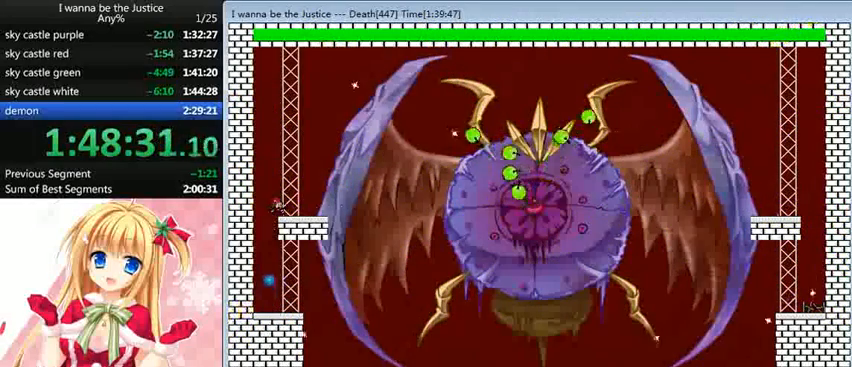
{"keys": ["right"], "events": [[120, "z", "up"], [160, "right", "down"], [160, "z", "down"], [200, "z", "up"], [280, "z", "down"], [320, "z", "up"], [400, "right", "up"], [440, "z", "down"], [480, "z", "up"], [520, "right", "down"]]}
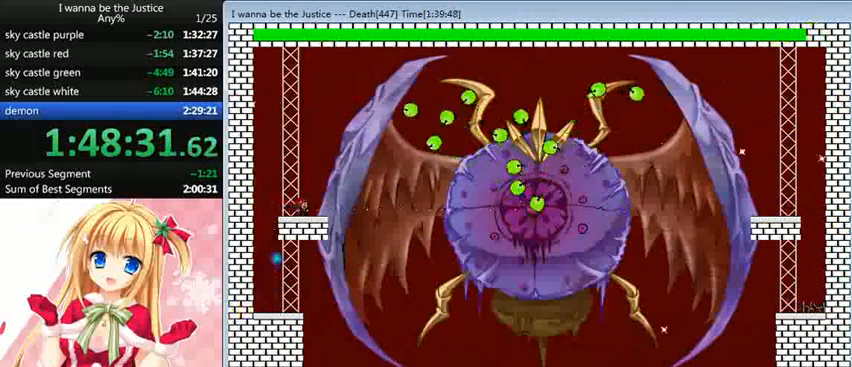
{"keys": ["z"], "events": [[40, "z", "down"], [120, "right", "up"], [120, "z", "up"], [200, "z", "down"], [240, "right", "down"], [240, "z", "up"], [280, "right", "up"], [320, "z", "down"], [360, "z", "up"], [480, "z", "down"]]}
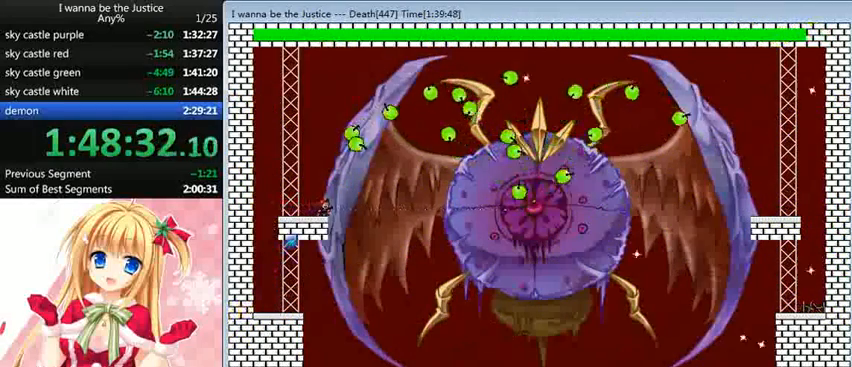
{"keys": ["right", "z"], "events": [[40, "z", "up"], [120, "z", "down"], [200, "z", "up"], [240, "z", "down"], [320, "z", "up"], [360, "right", "down"], [360, "z", "down"], [480, "z", "up"], [520, "z", "down"]]}
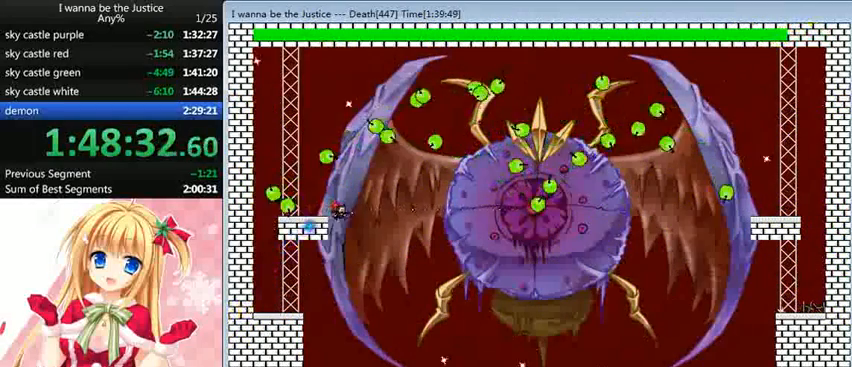
{"keys": ["right"], "events": [[80, "z", "up"], [120, "z", "down"], [240, "z", "up"]]}
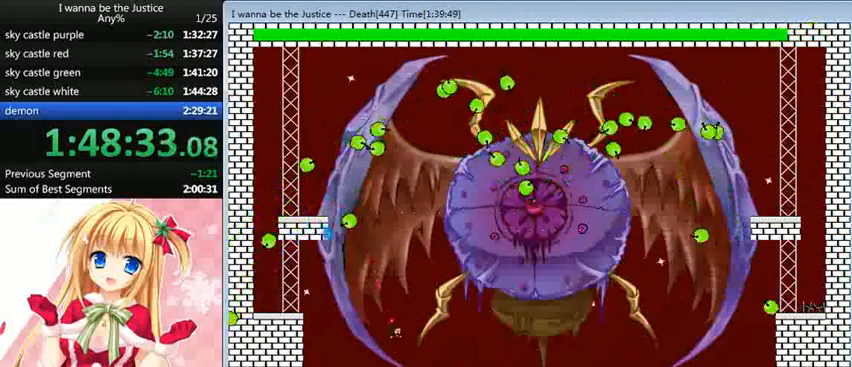
{"keys": [], "events": [[120, "right", "up"], [400, "left", "down"], [520, "left", "up"]]}
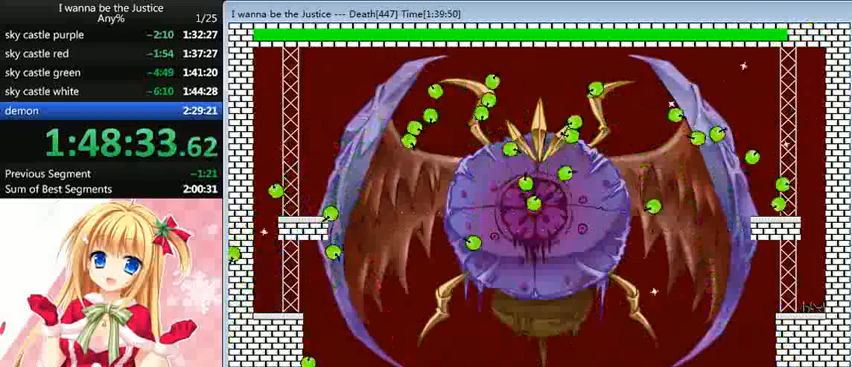
{"keys": [], "events": []}
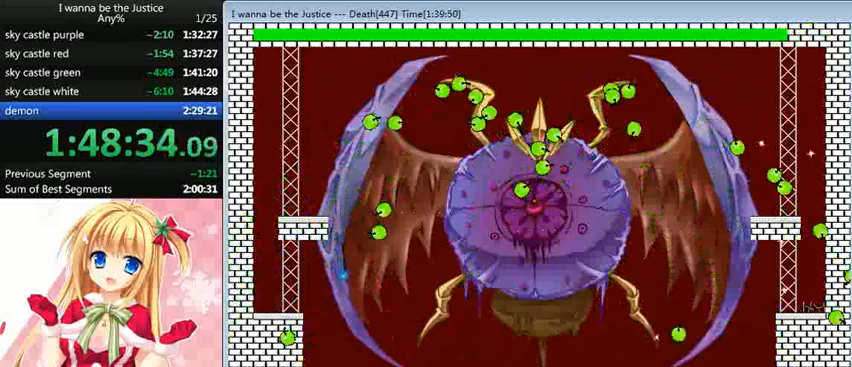
{"keys": [], "events": [[320, "right", "down"], [480, "right", "up"]]}
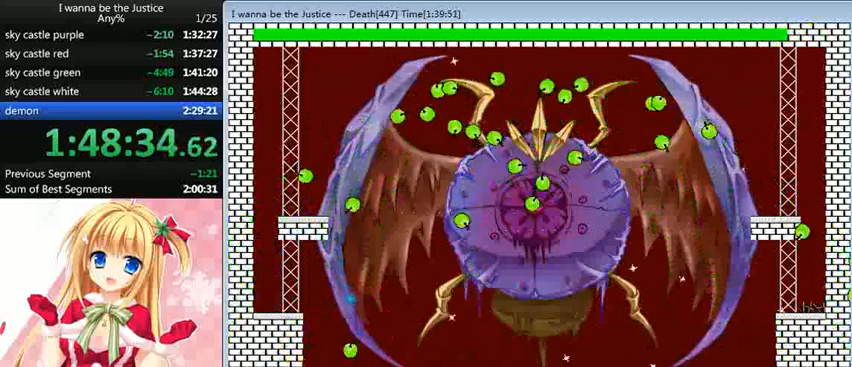
{"keys": [], "events": [[240, "left", "down"], [440, "left", "up"]]}
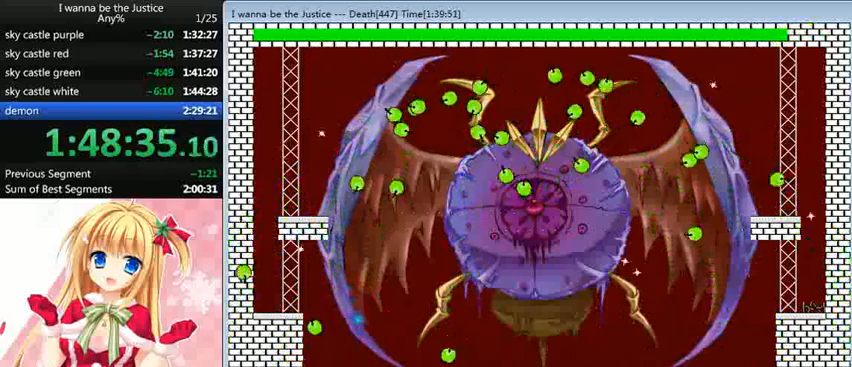
{"keys": ["right"], "events": [[400, "right", "down"]]}
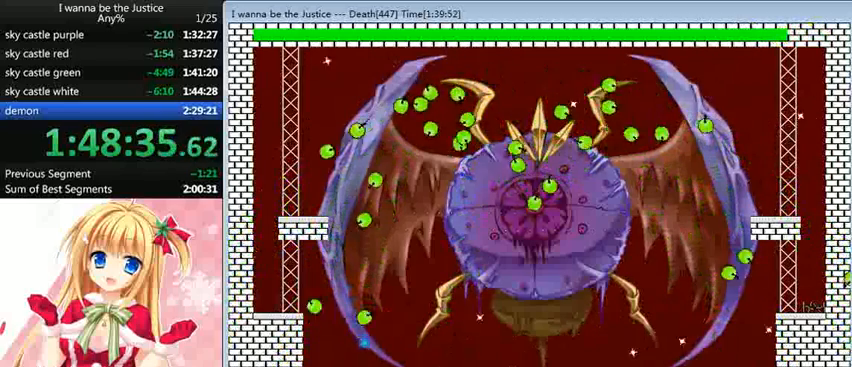
{"keys": ["left"], "events": [[120, "right", "up"], [400, "left", "down"]]}
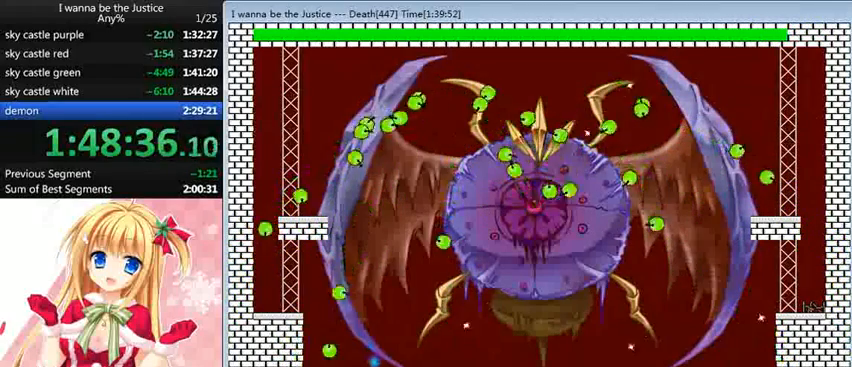
{"keys": ["shift_l"], "events": [[280, "left", "up"], [400, "shift_l", "down"]]}
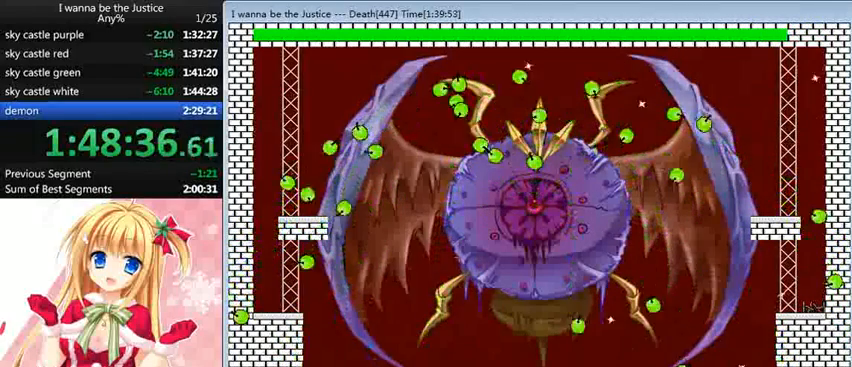
{"keys": [], "events": [[160, "left", "down"], [160, "shift_l", "up"], [360, "left", "up"]]}
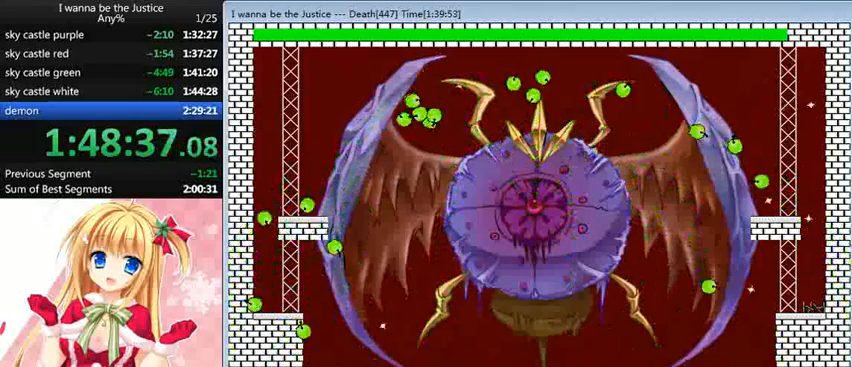
{"keys": [], "events": []}
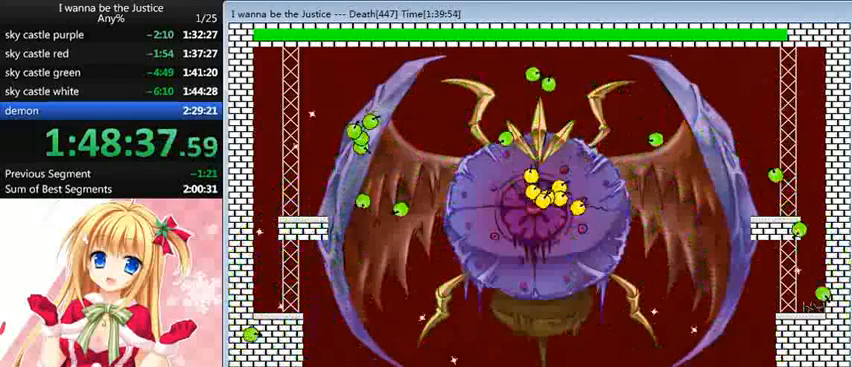
{"keys": [], "events": [[320, "left", "down"], [360, "left", "up"]]}
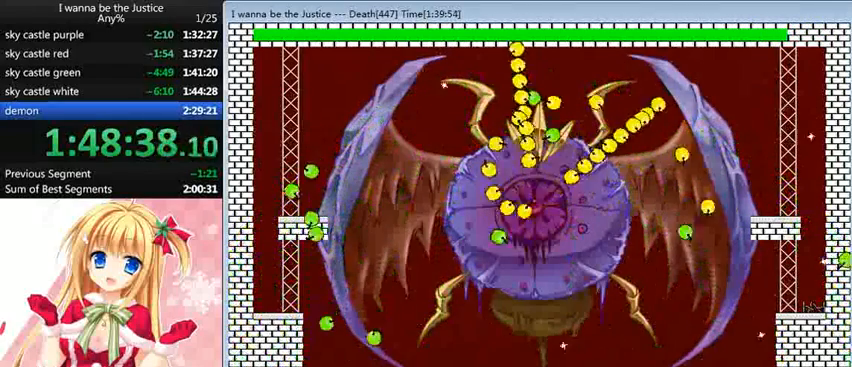
{"keys": [], "events": []}
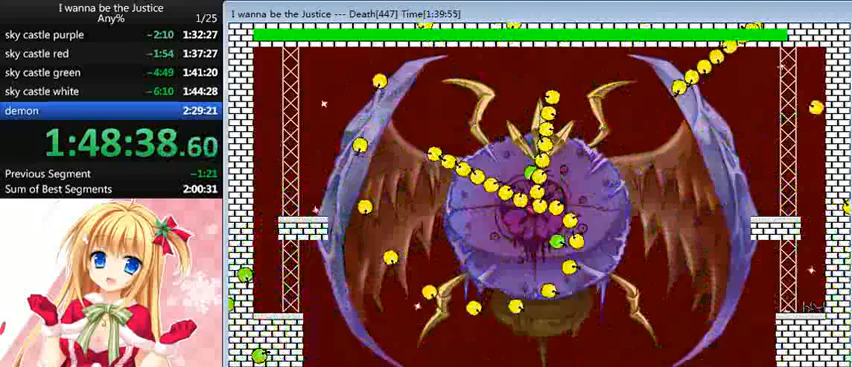
{"keys": [], "events": [[200, "right", "down"], [320, "right", "up"]]}